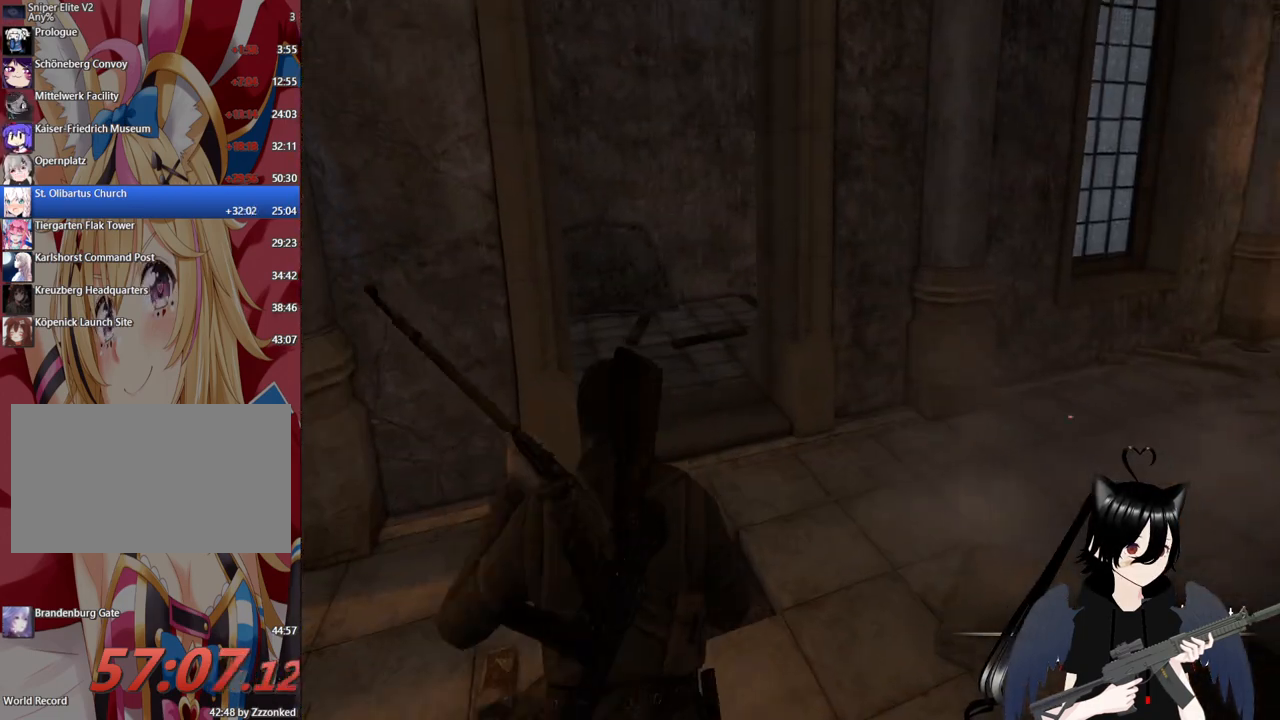
Gameplay with keyboard and mouse; each line is a JSON object with the keys and mouse buttons held at the frame after it. "events" lists presses ("down") and releases ("up") of "1", "2", "3", "4", "5", "a", "alt", "c", "caps_lock", "ctrl", "d", "e", "f", "g", "q", "r", "s", "shift", "space", "t", "tab", "v", "w", "x", "z", "mouse_left", "mouse_wheel" and "mouse_right" between this image and that frame as [ms after this image, input, new state], when the widget could be followed in between. "mouse_left", "mouse_wheel", "mouse_right" = the "left", "wheel", "right" buttons of the "mouse" list. No other keys are recorded. "wheel" means that the mouse wheel is clicked or scrolled. "mouse_move" is the direction in which the mouse moves at that frame (one of eight, or "still"), when it could be read.
{"keys": ["w"], "mouse": [], "mouse_move": "still", "events": [[160, "d", "down"], [300, "d", "up"]]}
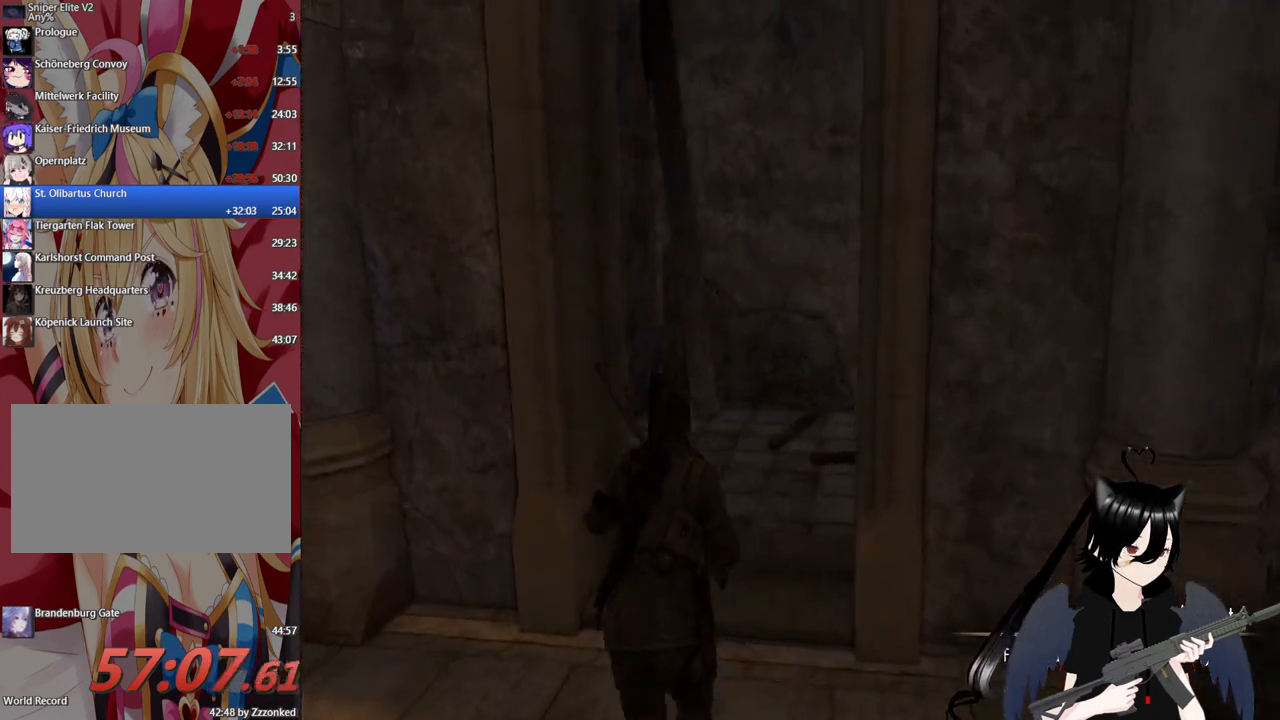
{"keys": ["w"], "mouse": [], "mouse_move": "right", "events": [[140, "3", "down"], [420, "3", "up"]]}
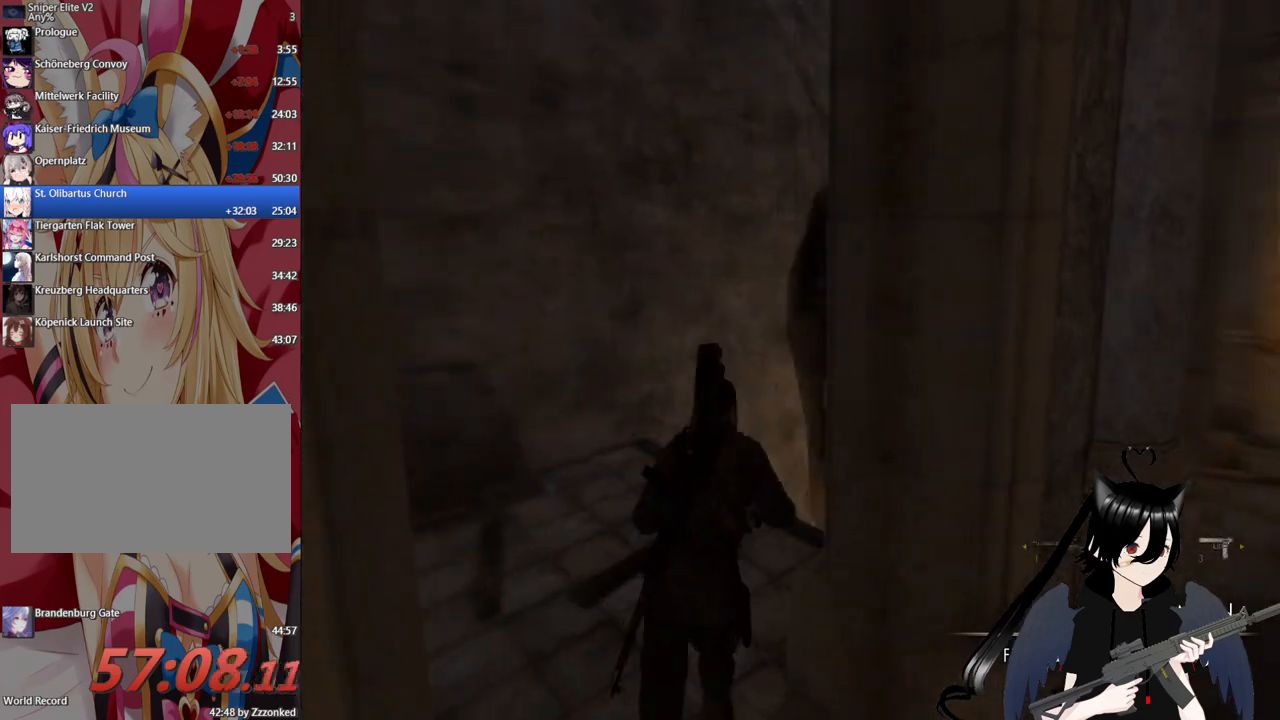
{"keys": ["w"], "mouse": [], "mouse_move": "still", "events": []}
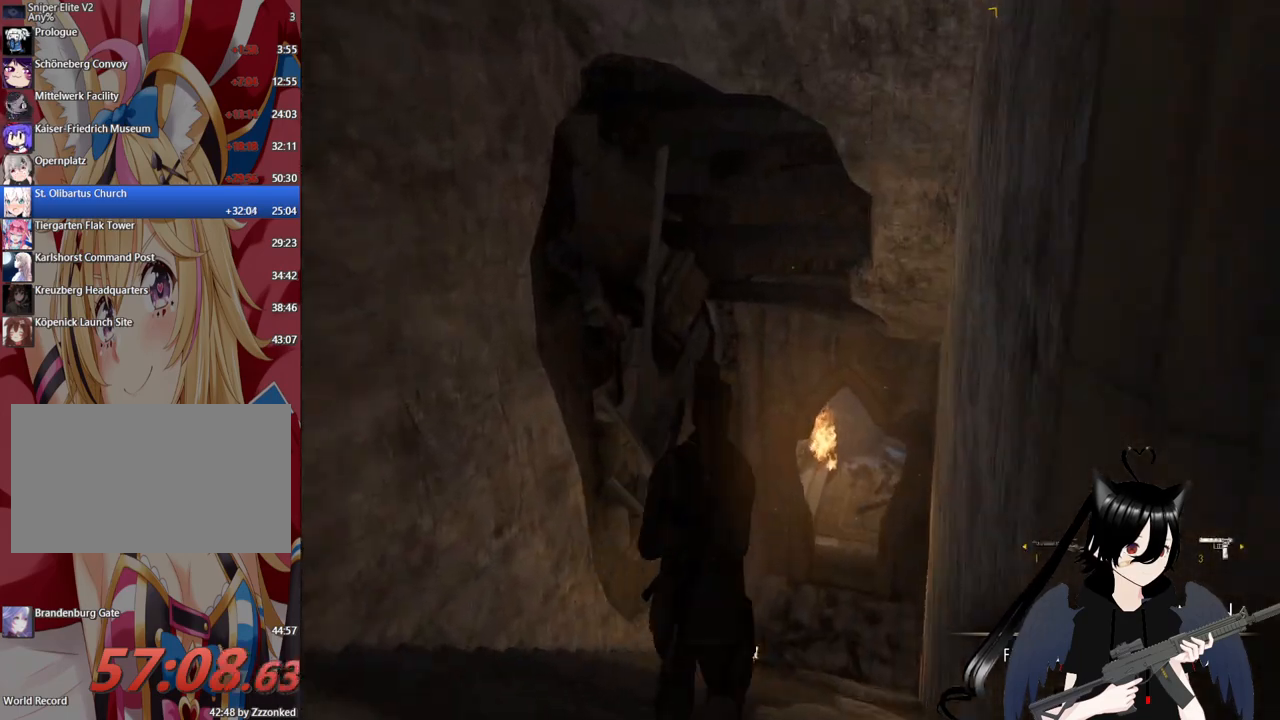
{"keys": ["w"], "mouse": [], "mouse_move": "left", "events": [[100, "2", "down"], [200, "2", "up"]]}
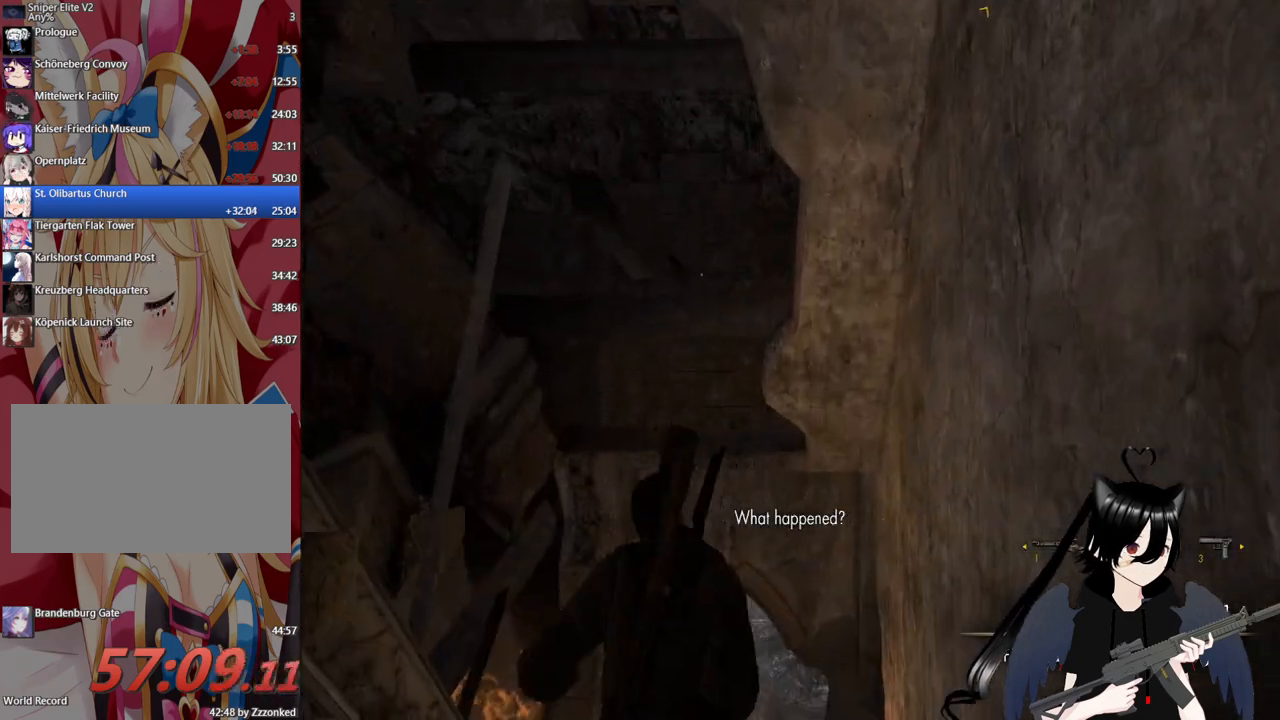
{"keys": ["w"], "mouse": [], "mouse_move": "still", "events": [[140, "3", "down"], [460, "3", "up"]]}
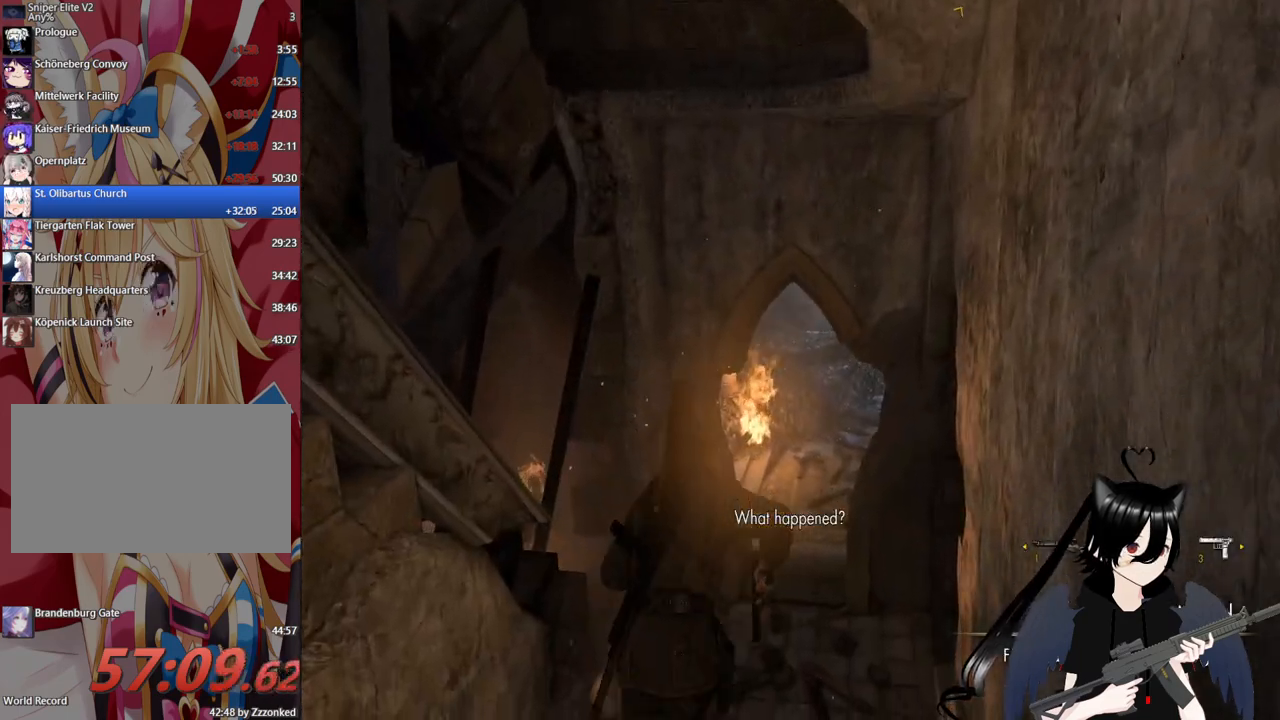
{"keys": ["w"], "mouse": [], "mouse_move": "still", "events": []}
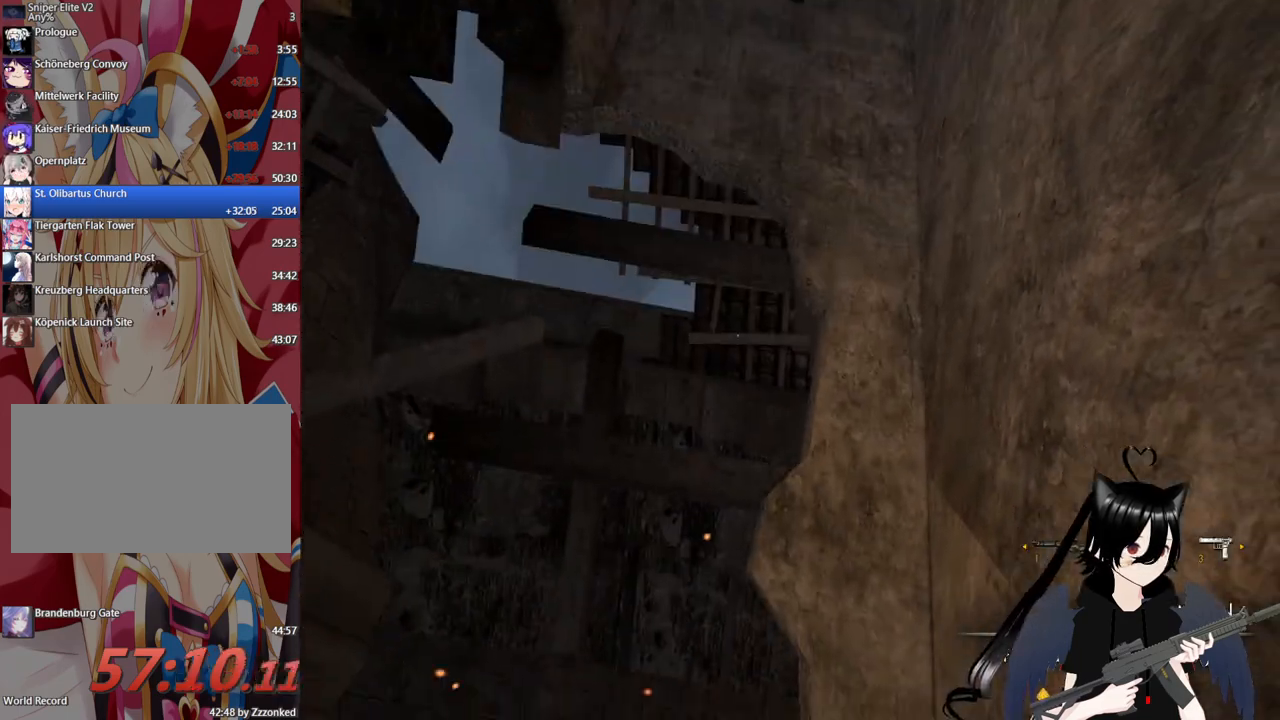
{"keys": ["w"], "mouse": [], "mouse_move": "still", "events": []}
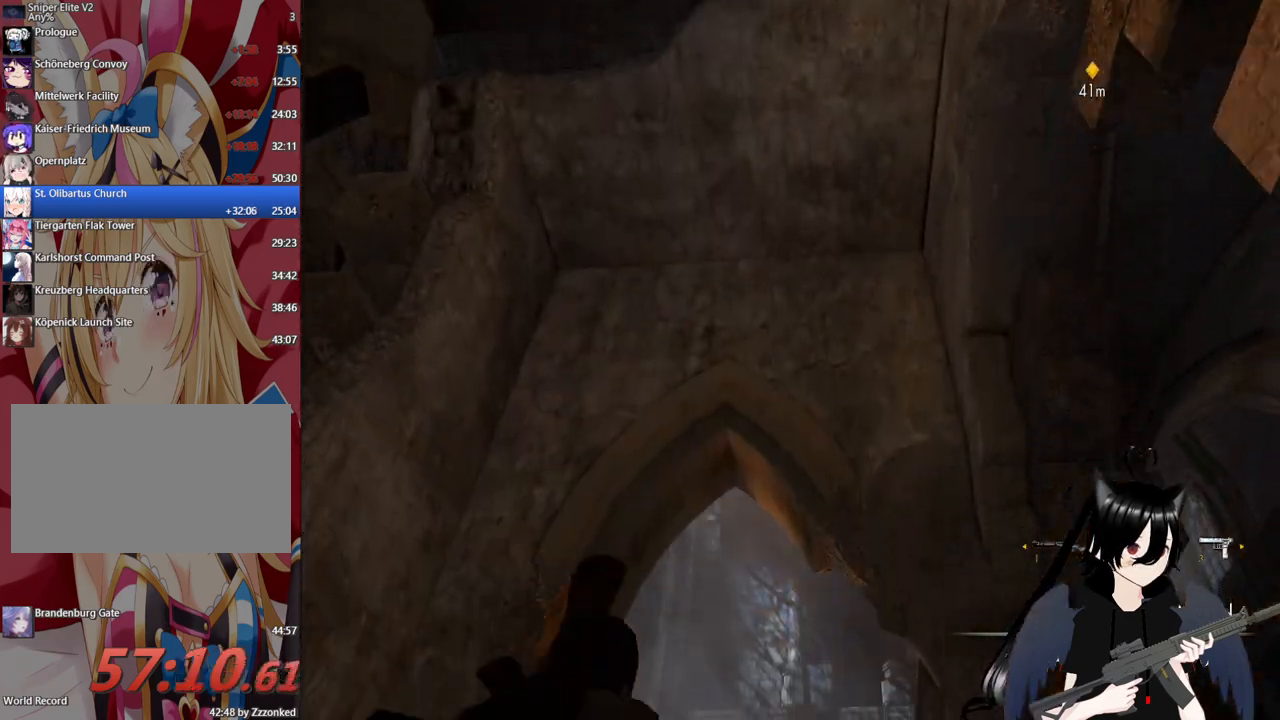
{"keys": ["d"], "mouse": [], "mouse_move": "still", "events": [[40, "a", "down"], [120, "w", "up"], [180, "a", "up"], [180, "d", "down"]]}
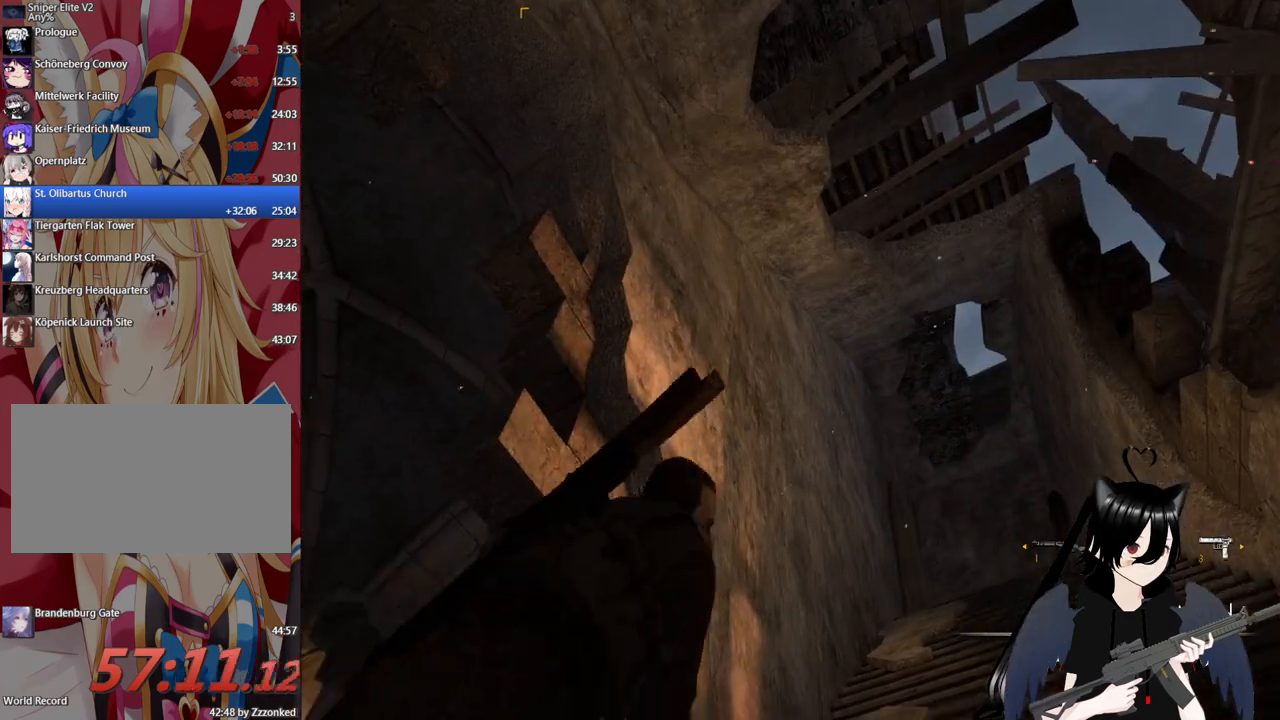
{"keys": ["d"], "mouse": [], "mouse_move": "down-left", "events": [[100, "w", "down"], [240, "w", "up"]]}
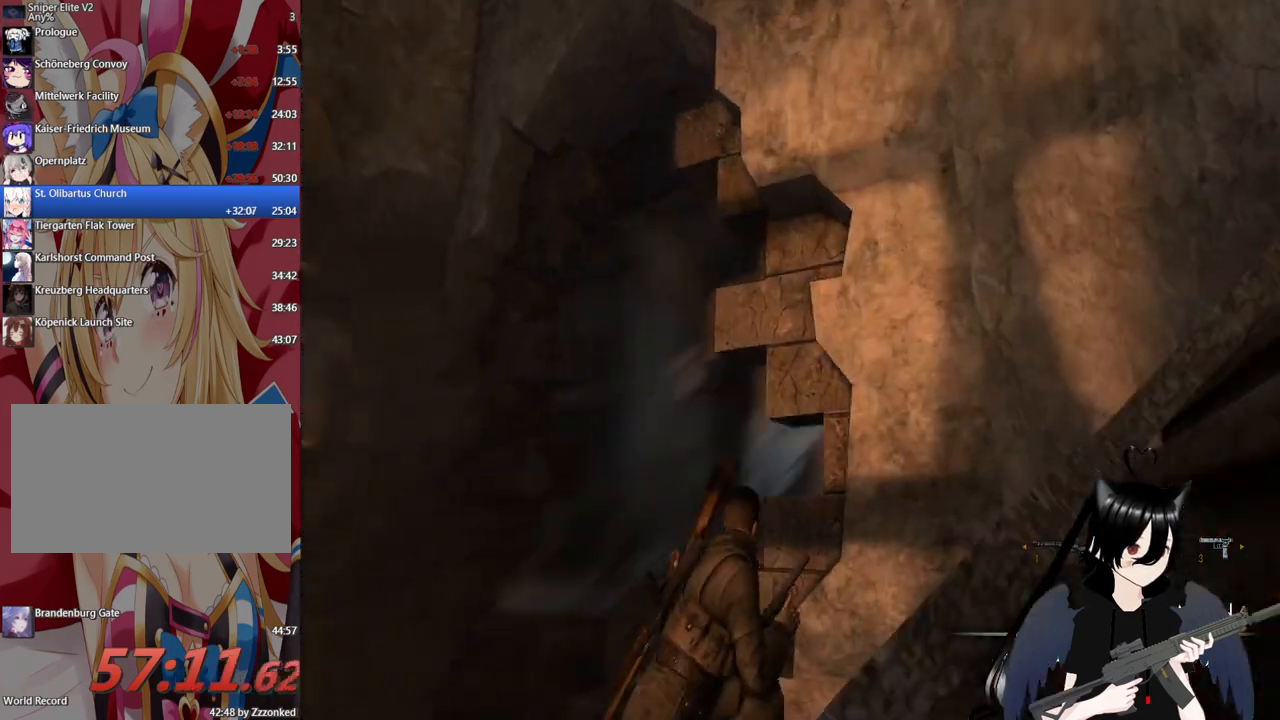
{"keys": ["a", "w"], "mouse": [], "mouse_move": "right", "events": [[100, "a", "down"], [100, "d", "up"], [480, "w", "down"]]}
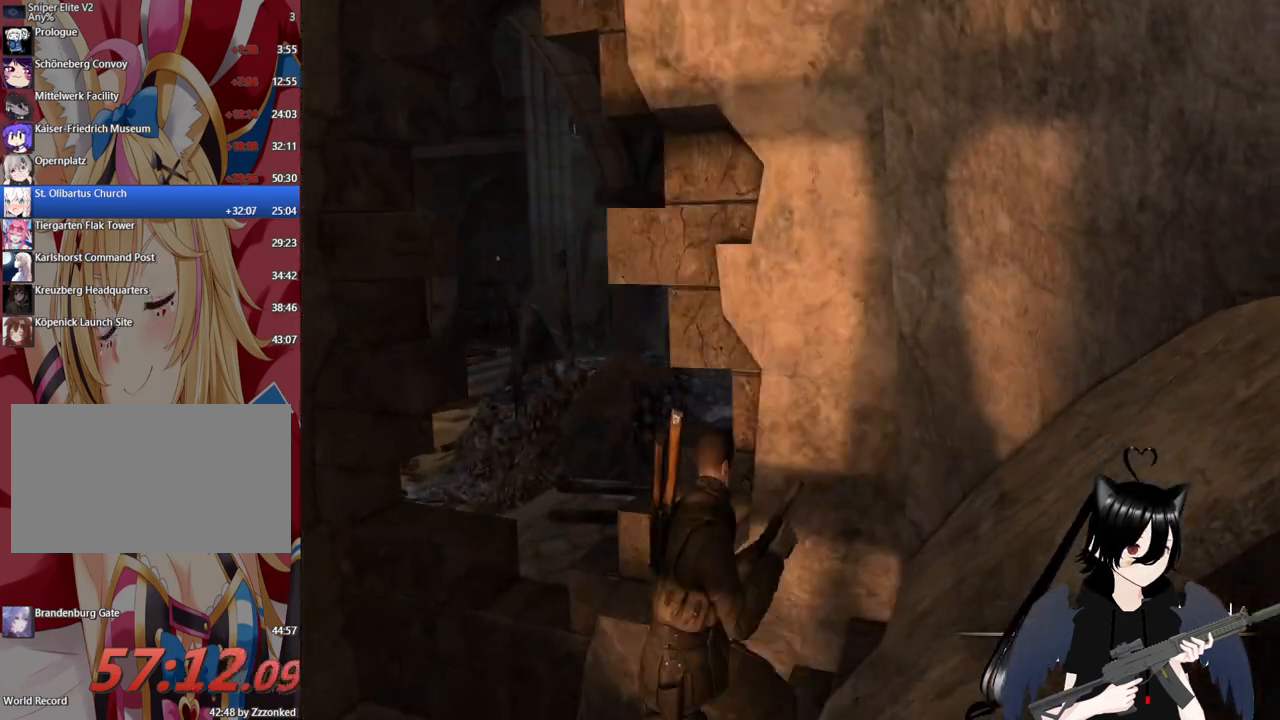
{"keys": ["a", "w"], "mouse": [], "mouse_move": "still", "events": []}
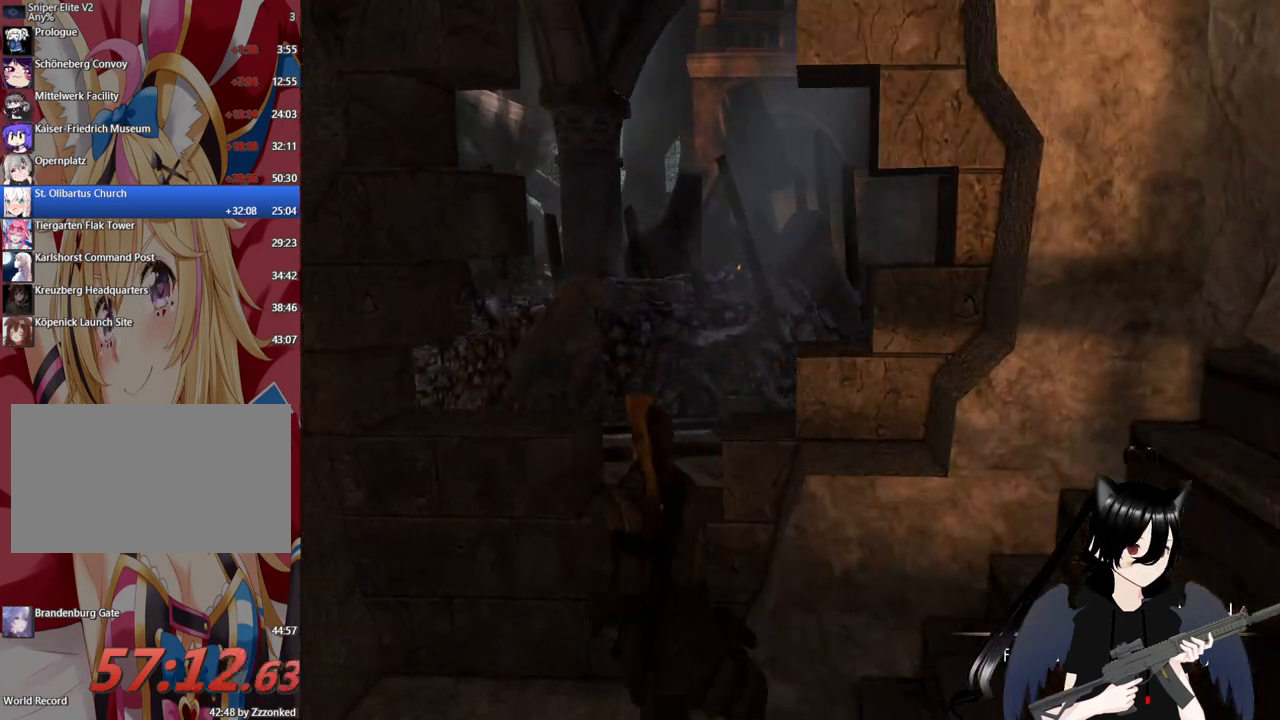
{"keys": ["a", "w"], "mouse": [], "mouse_move": "left", "events": [[100, "space", "down"], [180, "a", "up"], [240, "space", "up"], [280, "a", "down"]]}
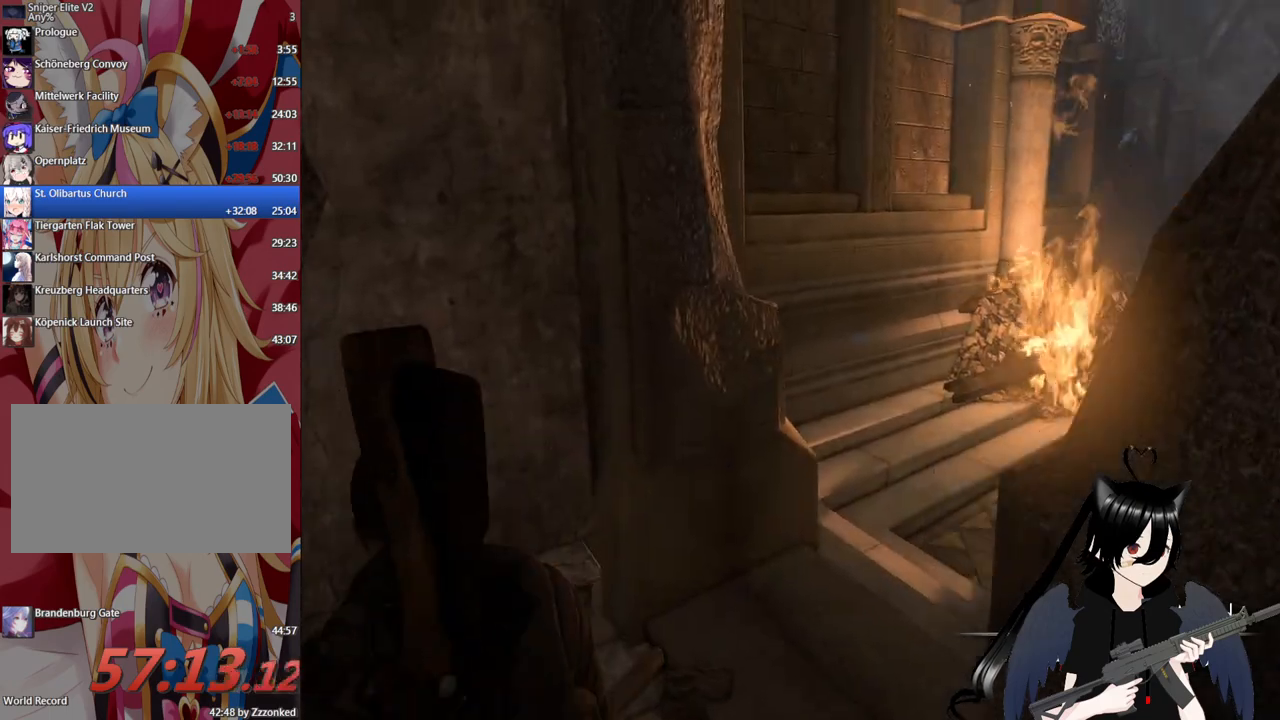
{"keys": ["w"], "mouse": [], "mouse_move": "right", "events": [[200, "a", "up"]]}
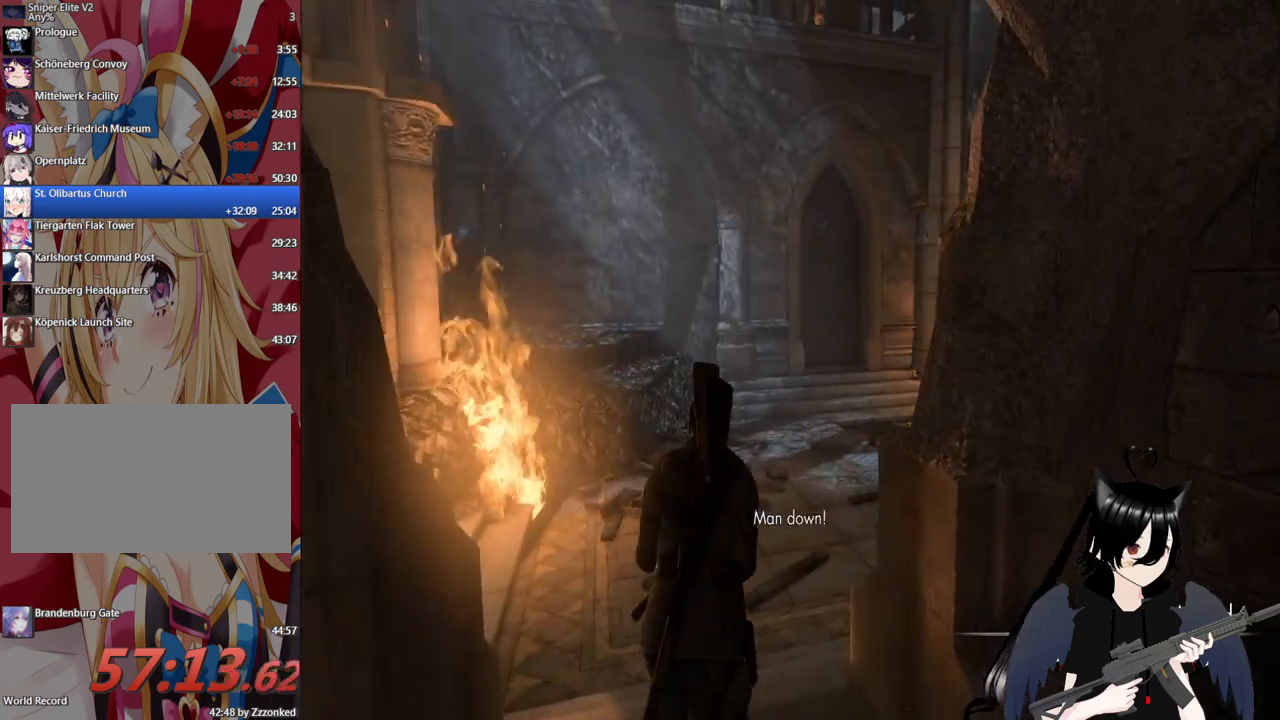
{"keys": ["w"], "mouse": [], "mouse_move": "up-right", "events": []}
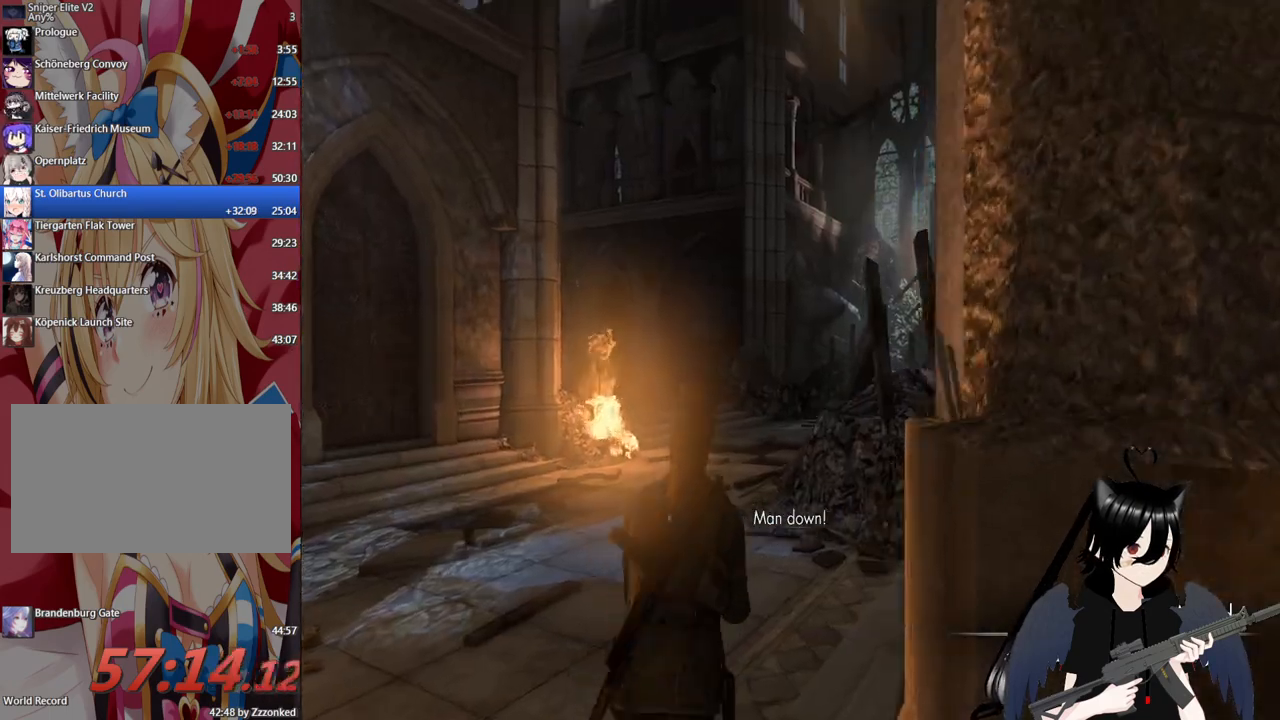
{"keys": ["a", "w"], "mouse": [], "mouse_move": "still", "events": [[140, "a", "down"]]}
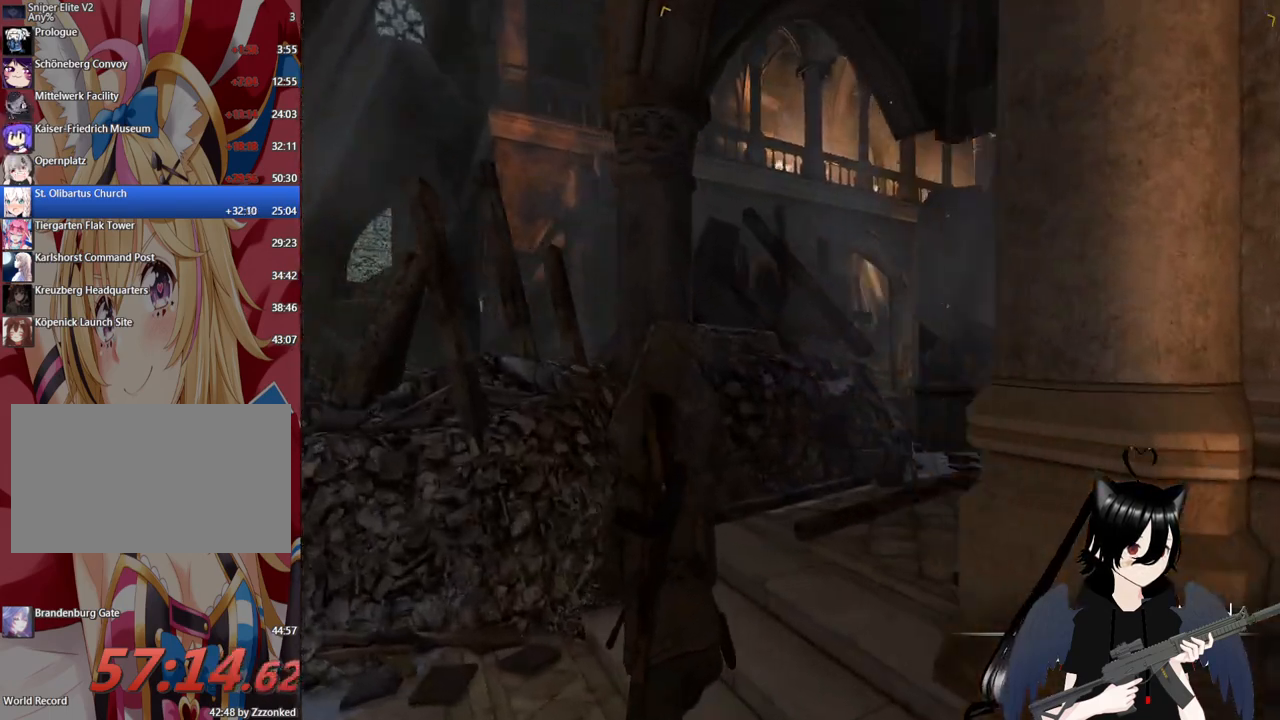
{"keys": ["w"], "mouse": [], "mouse_move": "right", "events": [[100, "a", "up"]]}
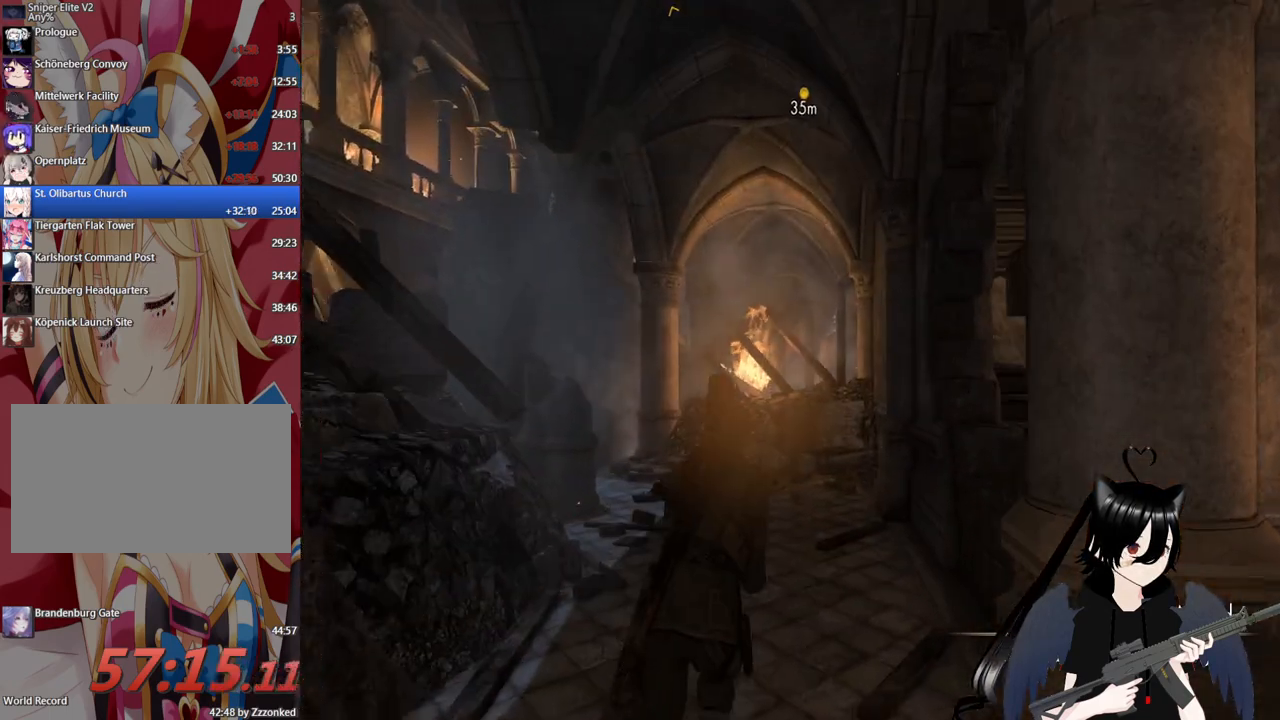
{"keys": ["w"], "mouse": [], "mouse_move": "still", "events": []}
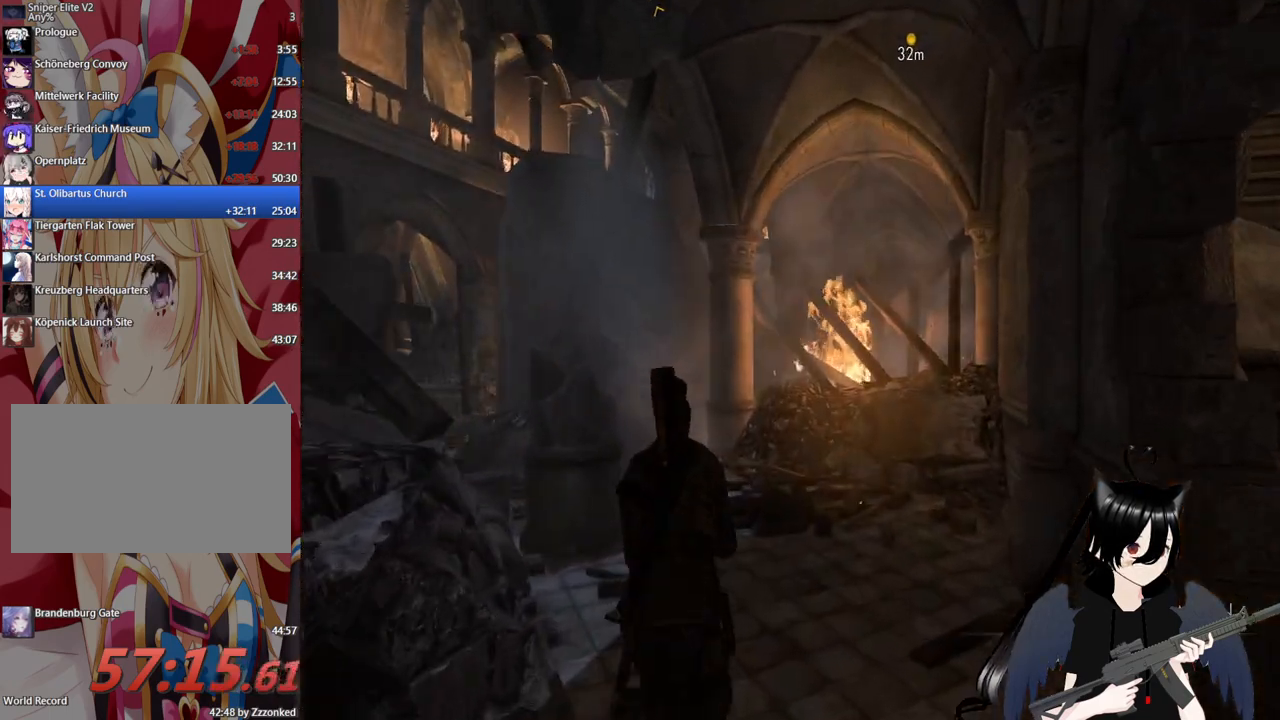
{"keys": ["w"], "mouse": [], "mouse_move": "still", "events": []}
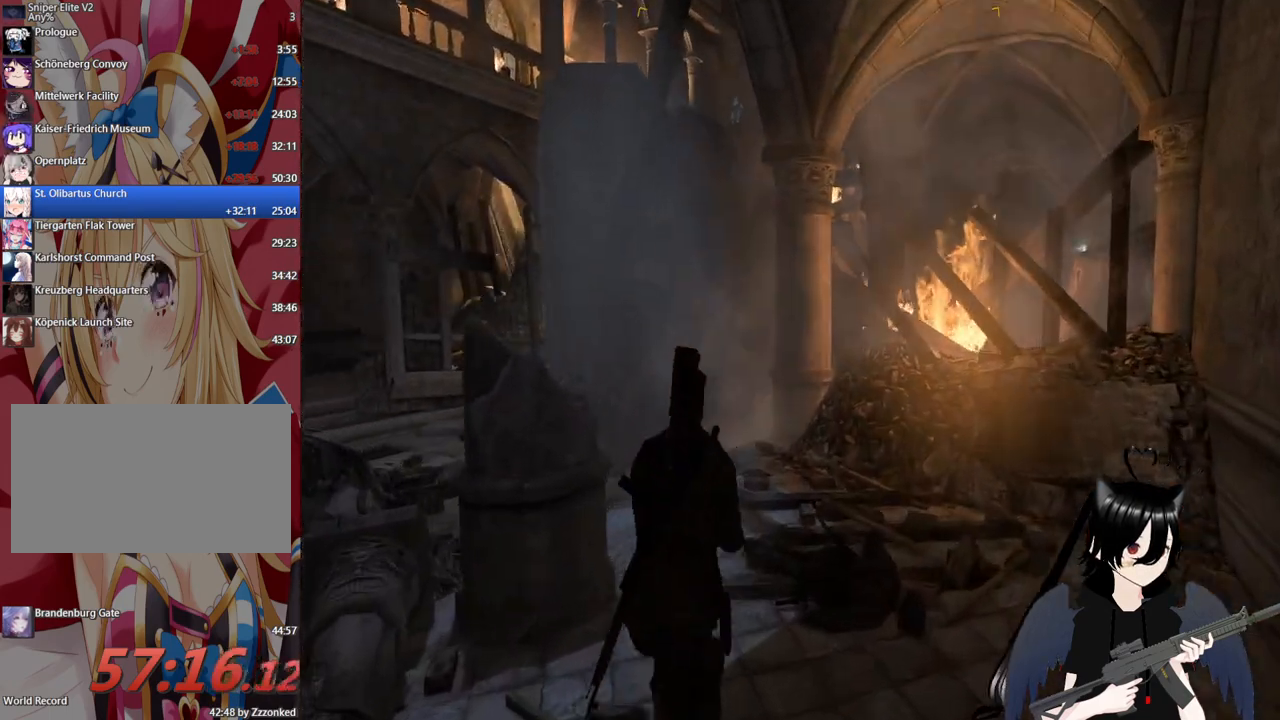
{"keys": ["w"], "mouse": [], "mouse_move": "still", "events": [[60, "d", "down"], [260, "d", "up"]]}
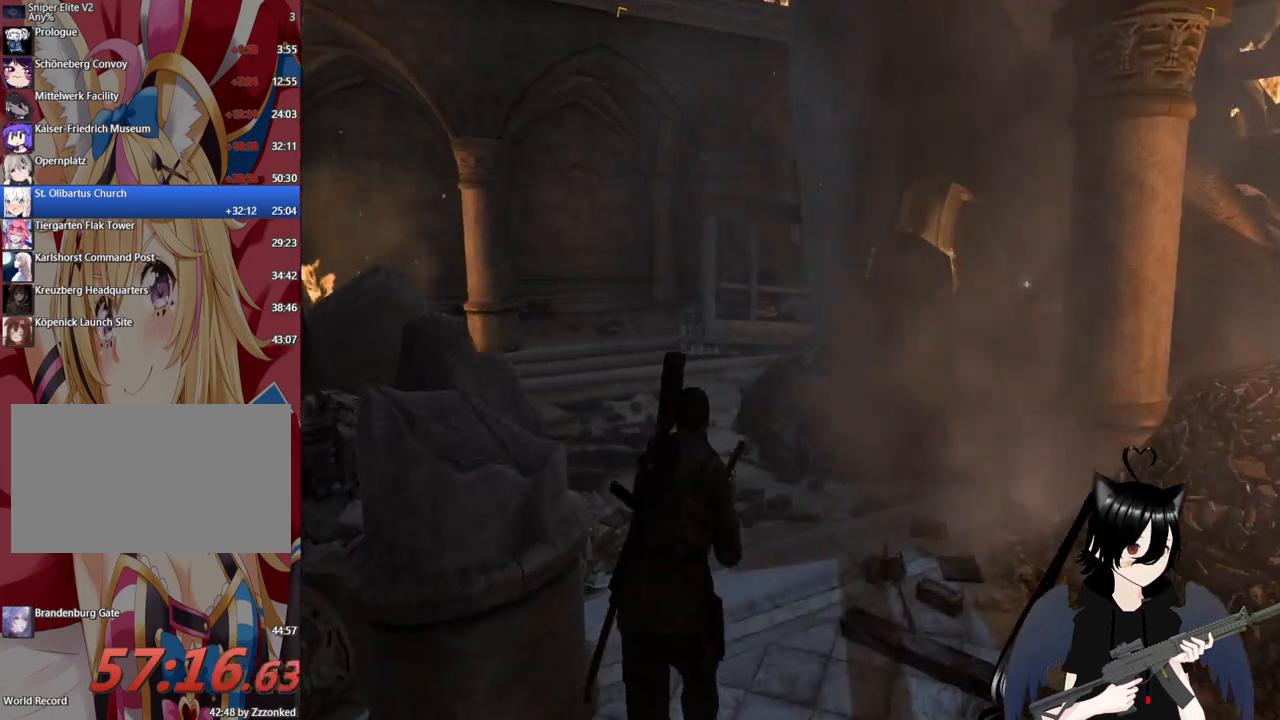
{"keys": ["a", "w"], "mouse": [], "mouse_move": "up-right", "events": [[420, "a", "down"]]}
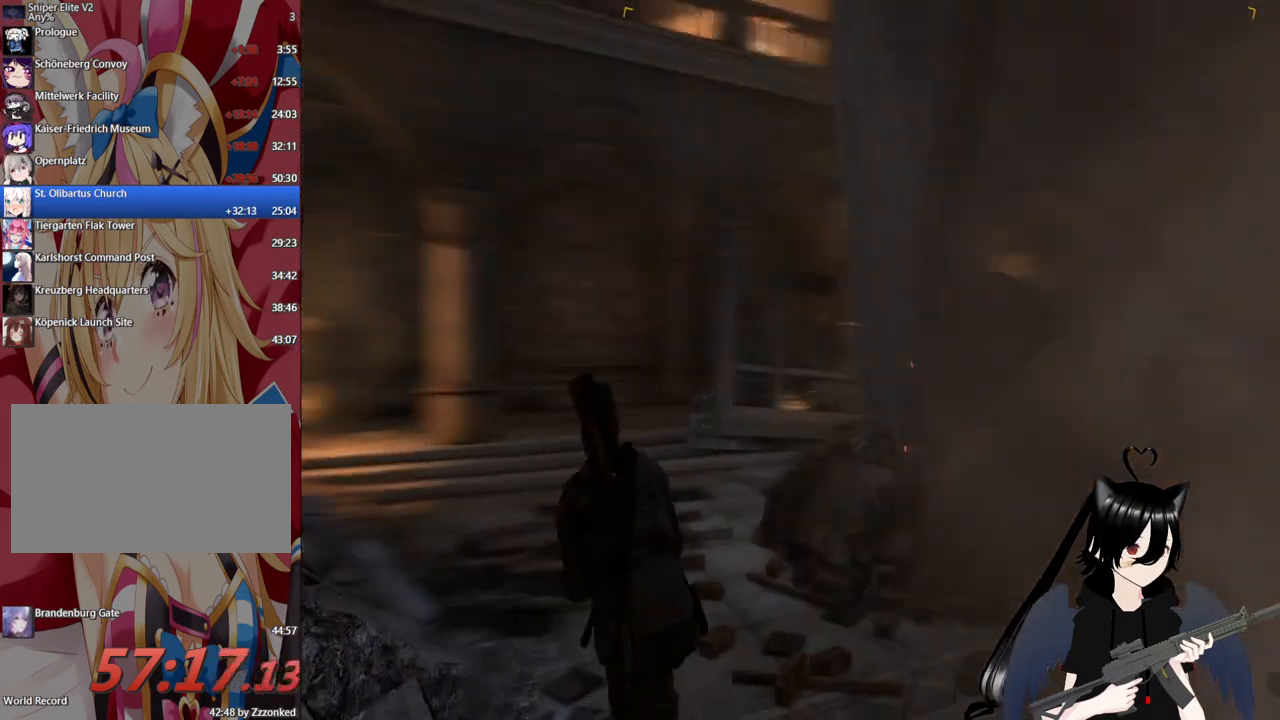
{"keys": ["a", "w"], "mouse": [], "mouse_move": "still", "events": []}
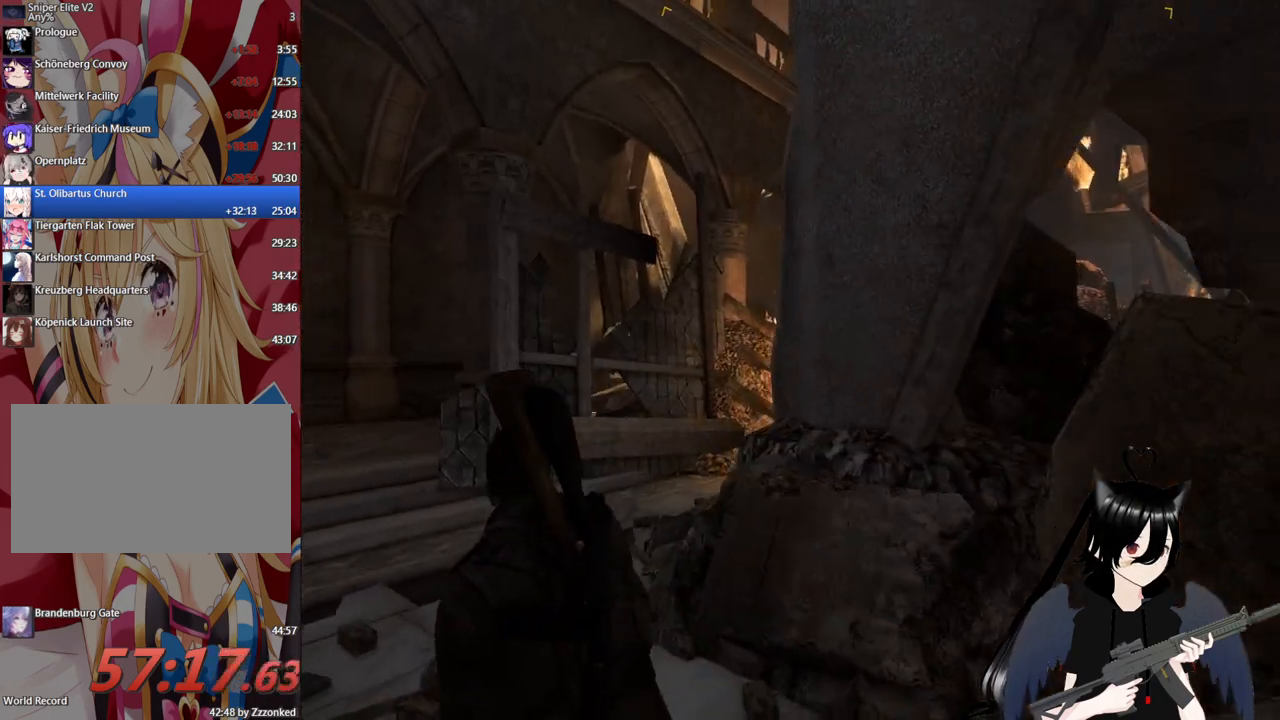
{"keys": ["a", "w"], "mouse": [], "mouse_move": "right", "events": []}
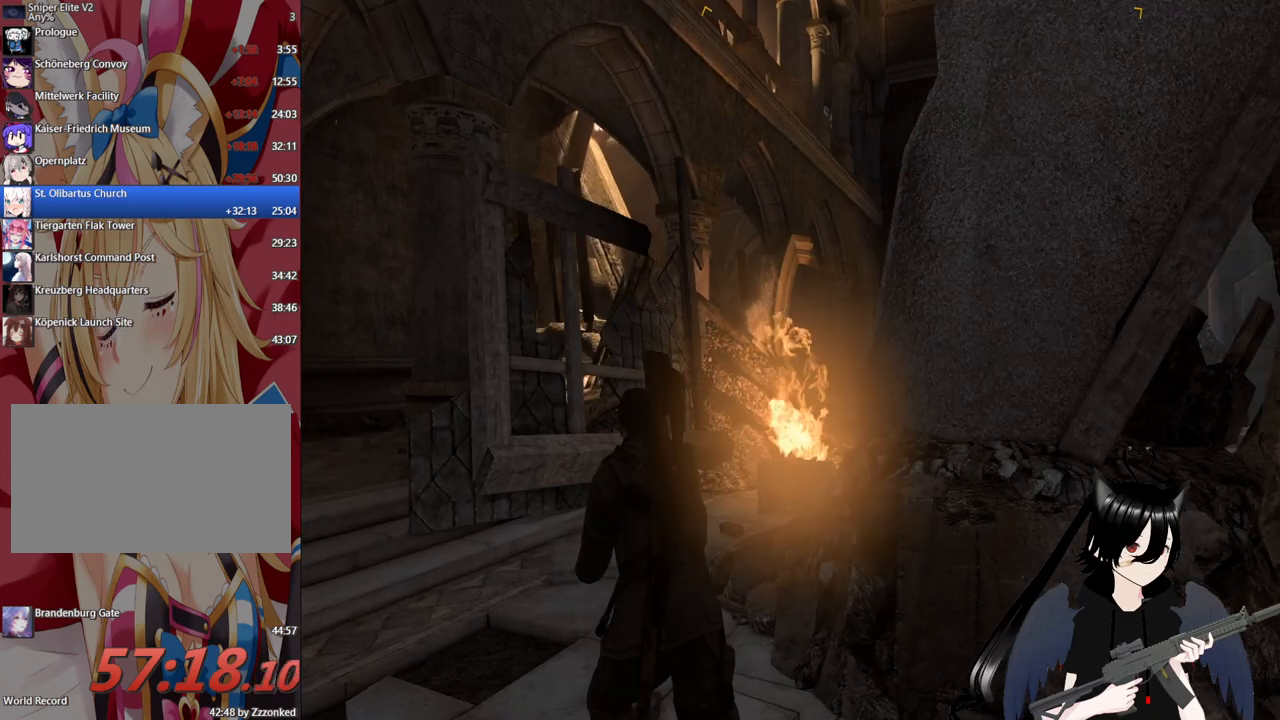
{"keys": ["a", "w"], "mouse": [], "mouse_move": "still", "events": []}
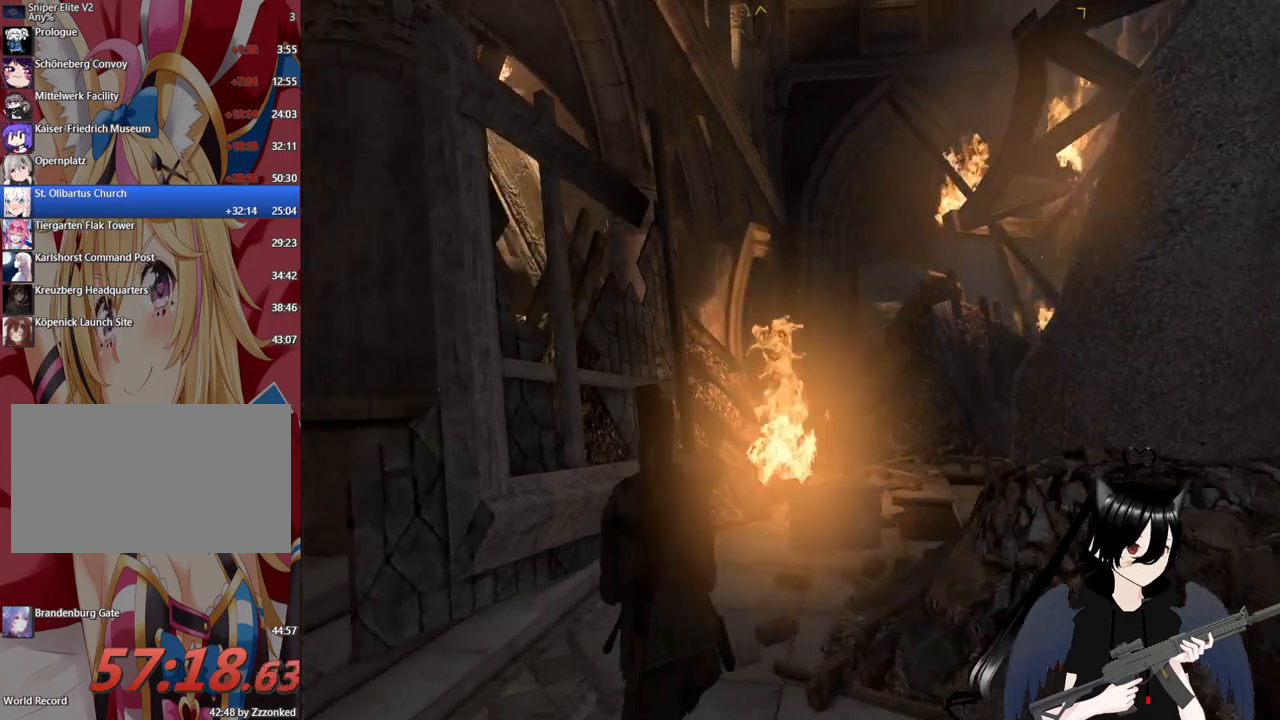
{"keys": ["w"], "mouse": [], "mouse_move": "right", "events": [[240, "d", "down"], [280, "a", "up"], [480, "d", "up"]]}
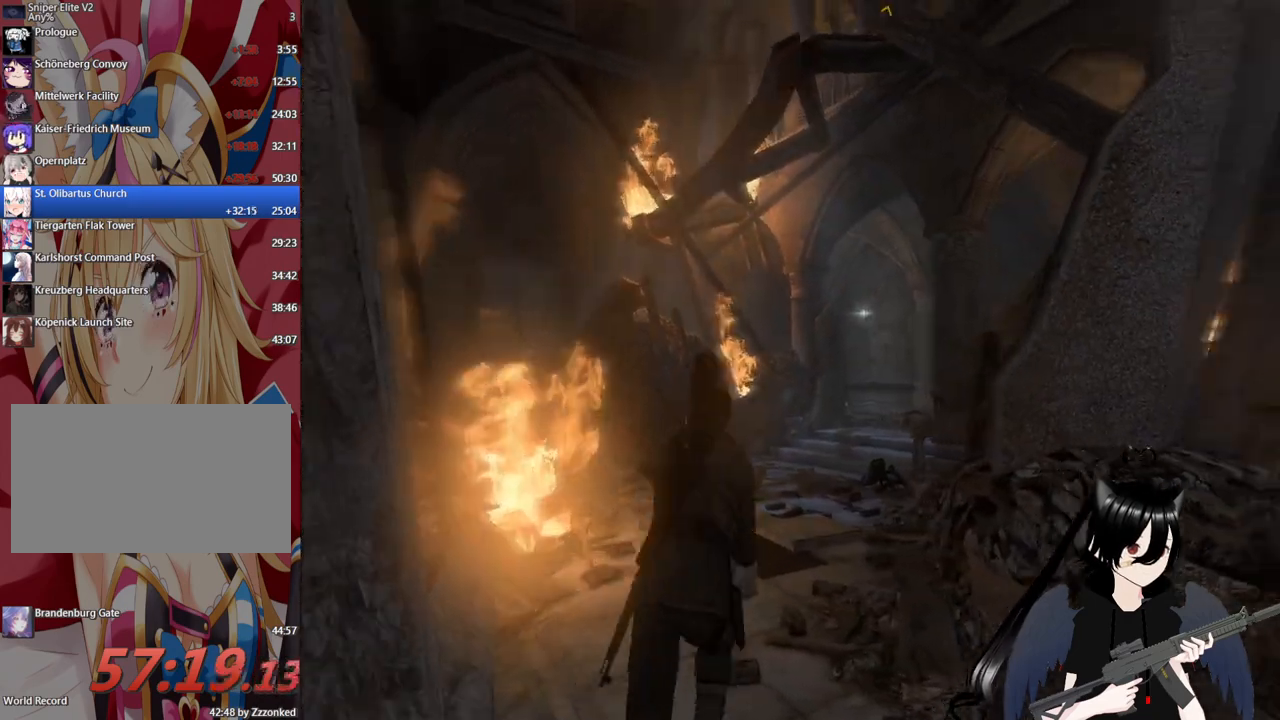
{"keys": ["w"], "mouse": [], "mouse_move": "still", "events": []}
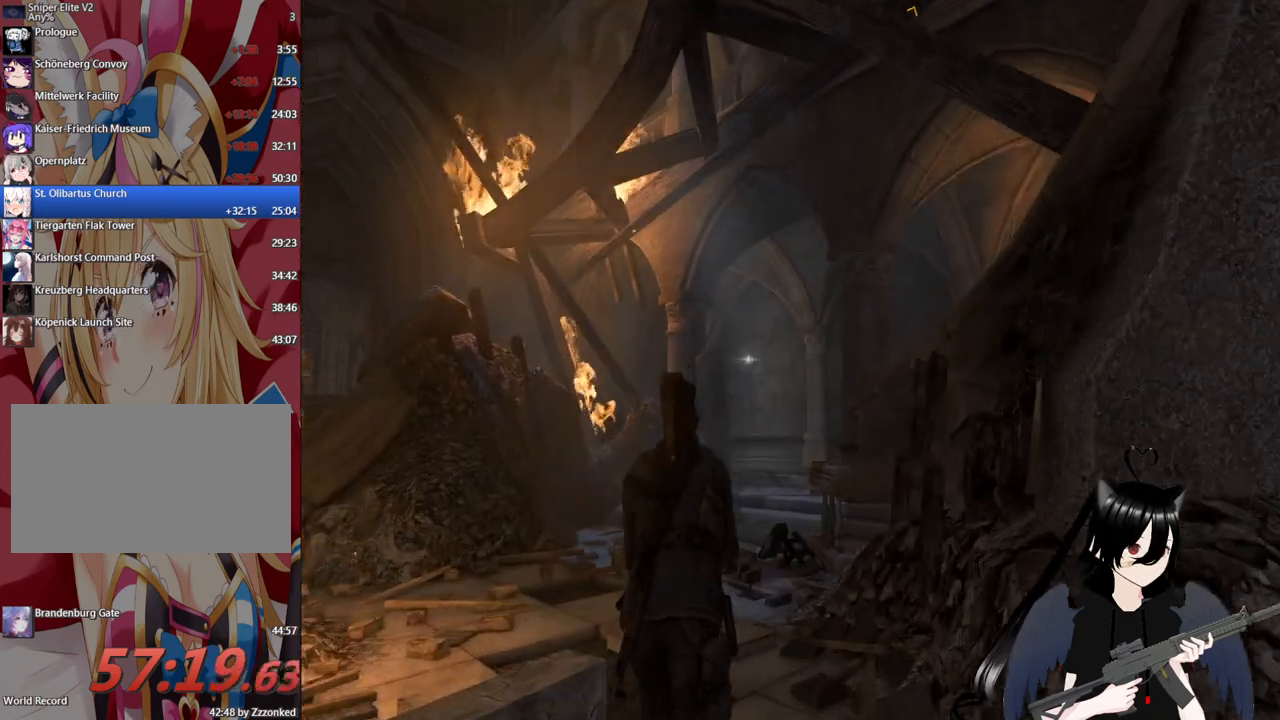
{"keys": ["a", "w"], "mouse": [], "mouse_move": "still", "events": [[80, "a", "down"]]}
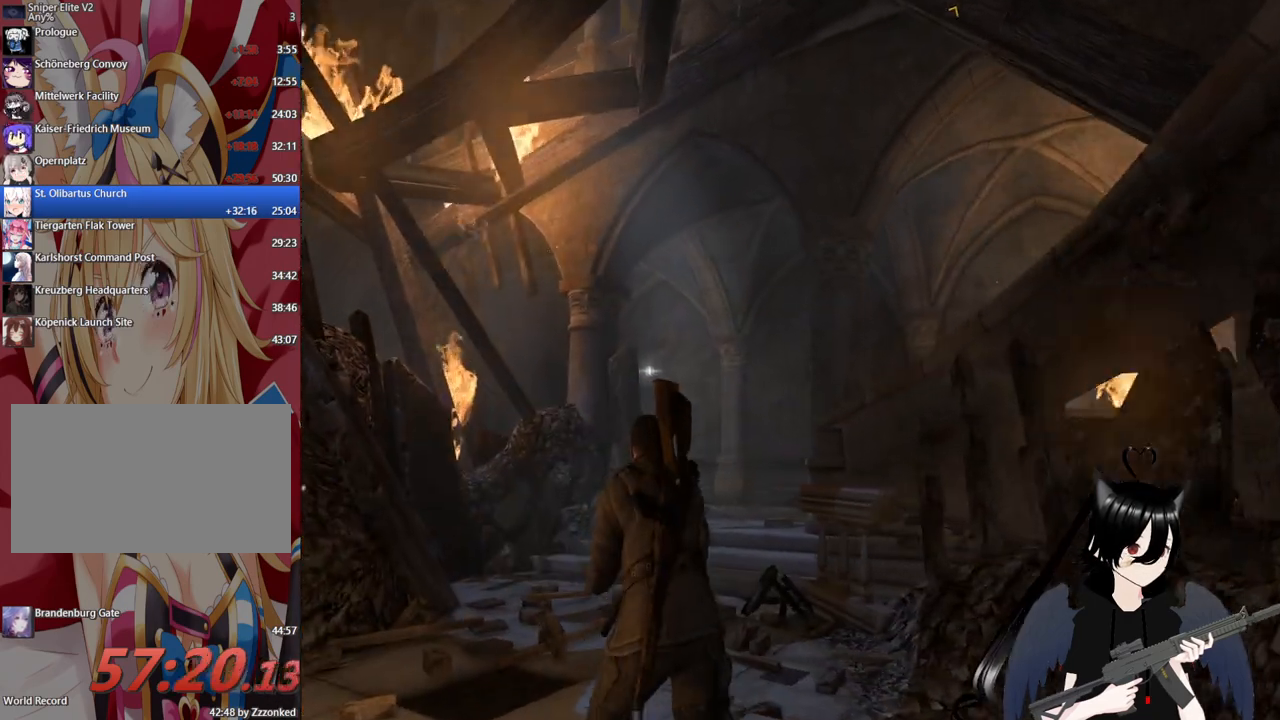
{"keys": ["a", "w"], "mouse": [], "mouse_move": "still", "events": []}
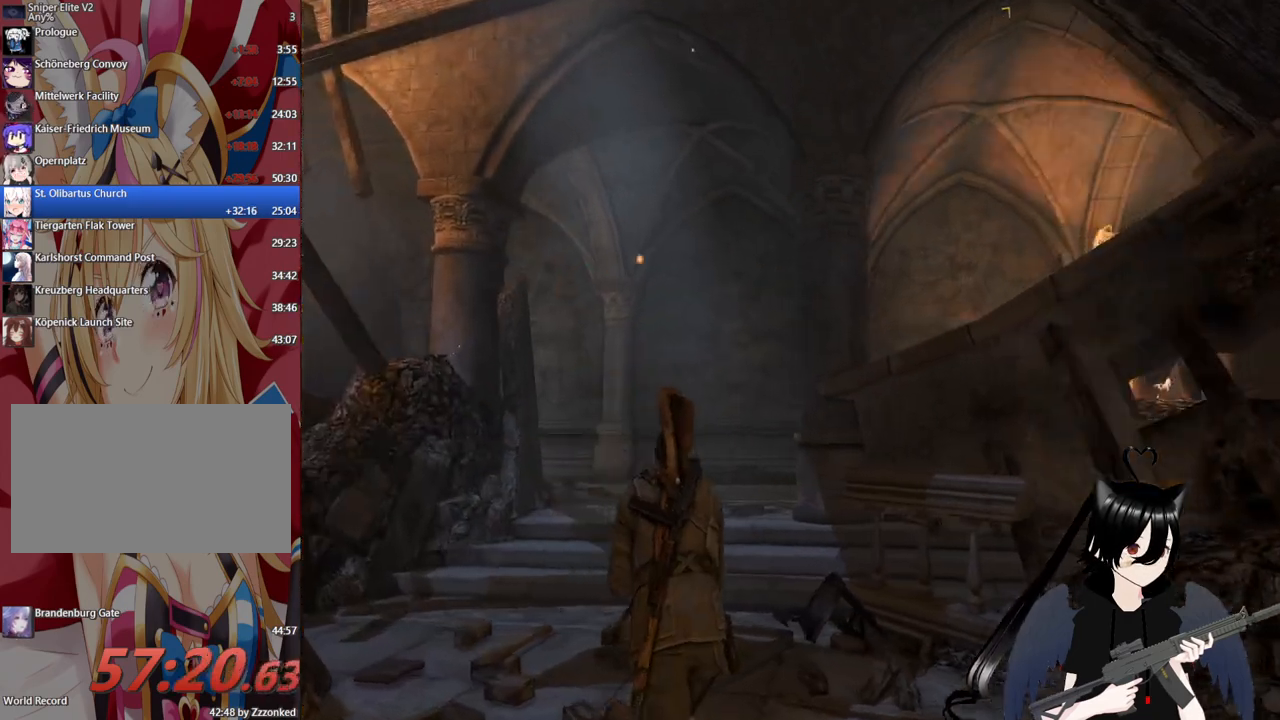
{"keys": ["a", "w"], "mouse": [], "mouse_move": "still", "events": []}
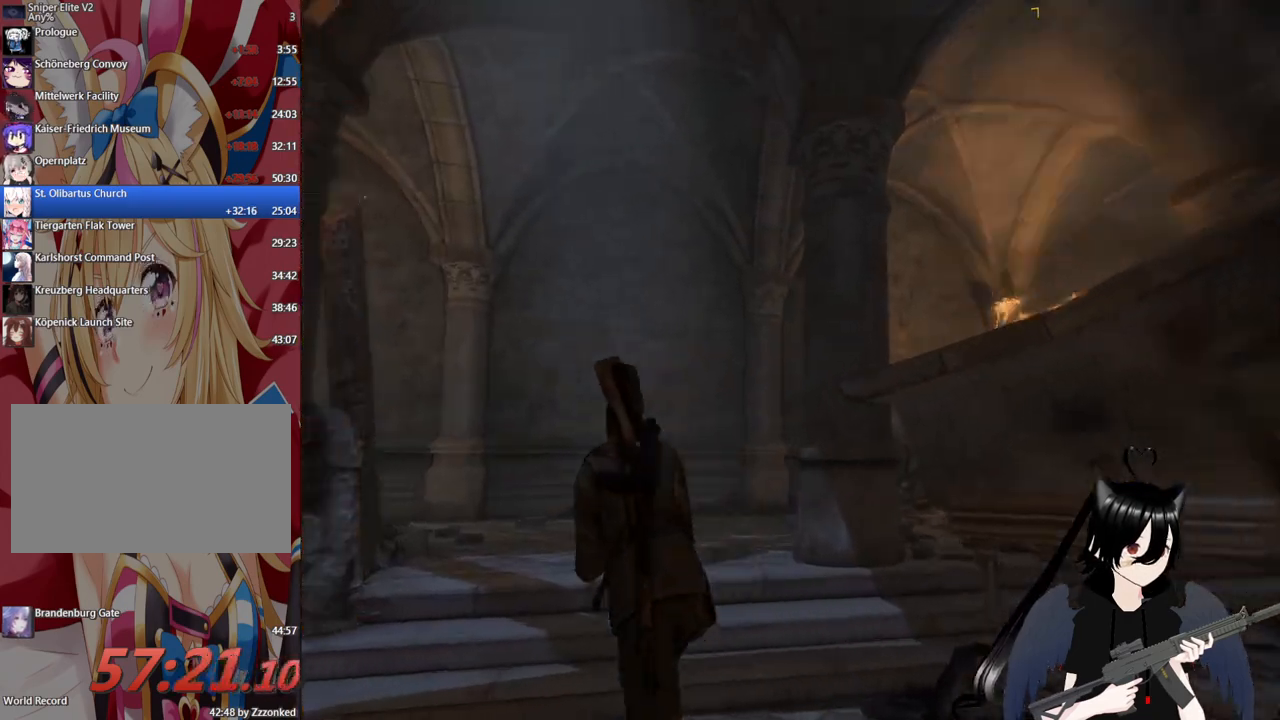
{"keys": ["d", "w"], "mouse": [], "mouse_move": "left", "events": [[80, "a", "up"], [140, "d", "down"]]}